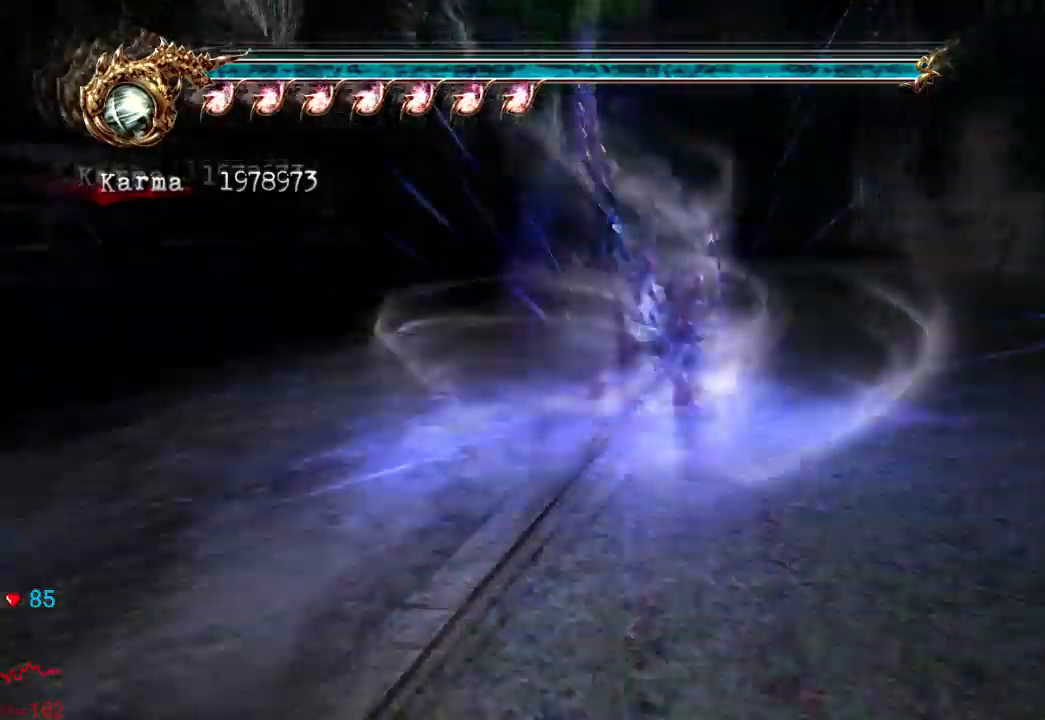
Gameplay with a controller (Xbox layout); each line is a JSON object with the inputs held at the frame after it. "events" lists button and stick changes between this image and that frame as [ms after this image, input, new state], when the widget could be followed in between. Not read: L3 R3.
{"buttons": ["Y"], "left_stick": "up-right", "right_stick": "center", "events": [[483, "left_stick", "up-right"]]}
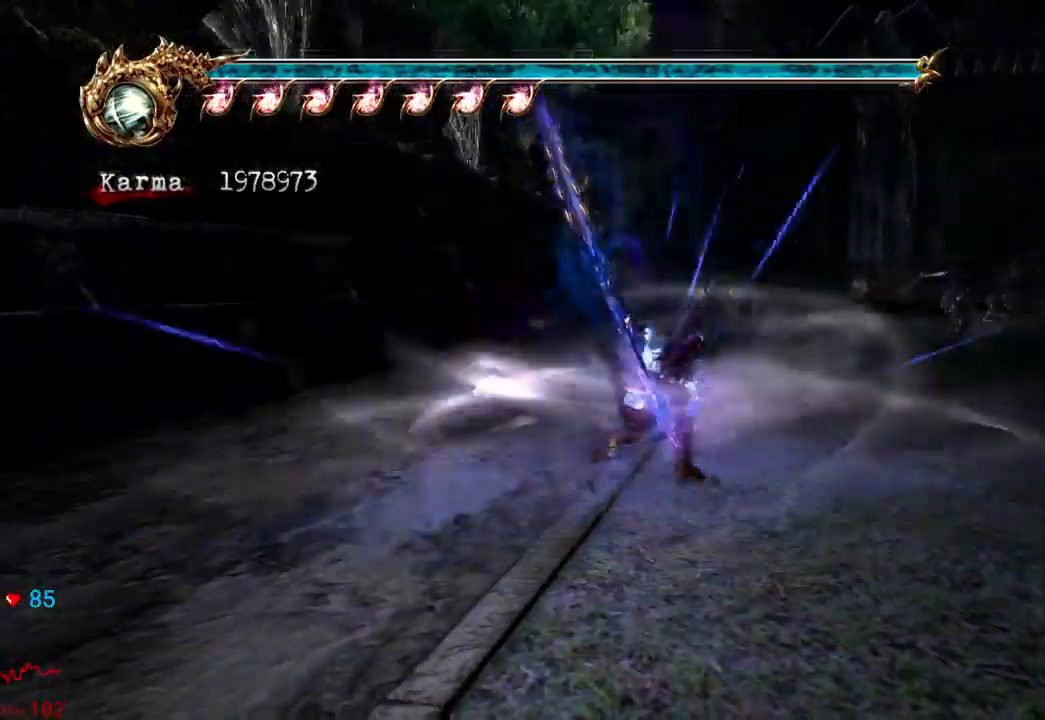
{"buttons": ["Y"], "left_stick": "center", "right_stick": "center", "events": [[283, "left_stick", "center"]]}
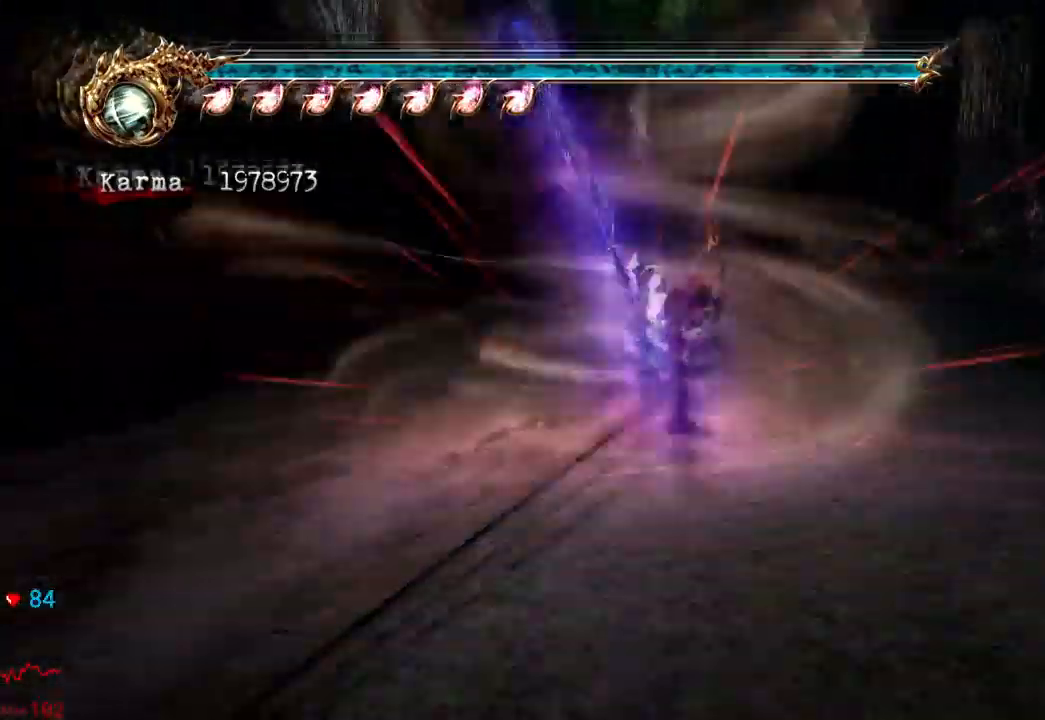
{"buttons": [], "left_stick": "center", "right_stick": "center"}
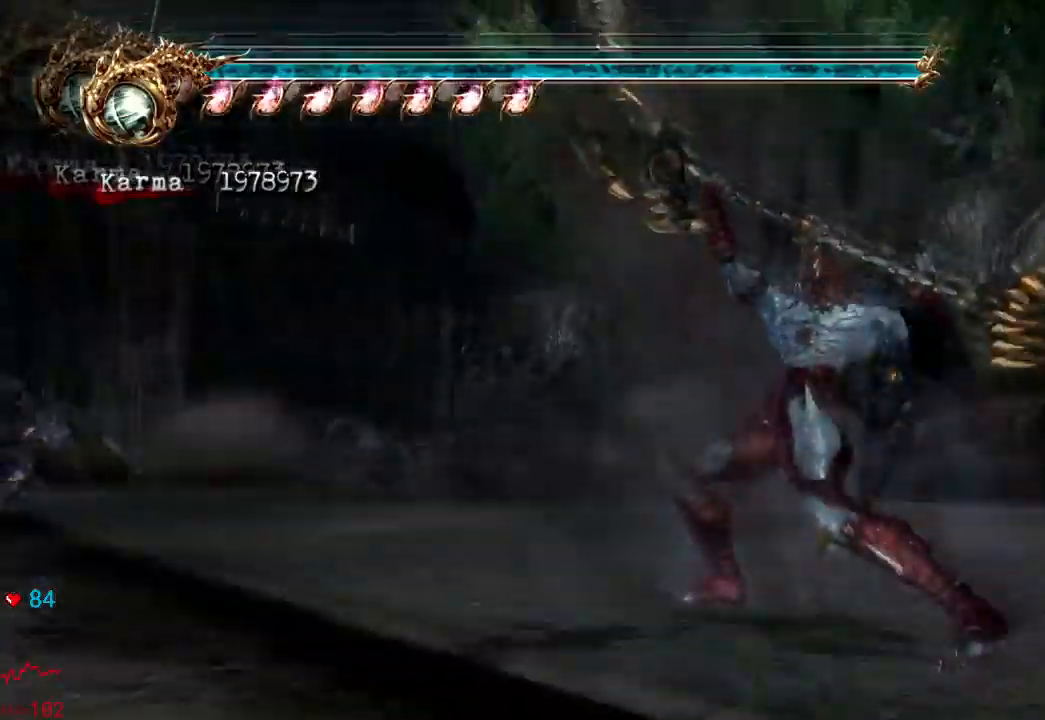
{"buttons": [], "left_stick": "up", "right_stick": "center", "events": [[233, "right_stick", "right"], [367, "right_stick", "center"], [383, "left_stick", "up"]]}
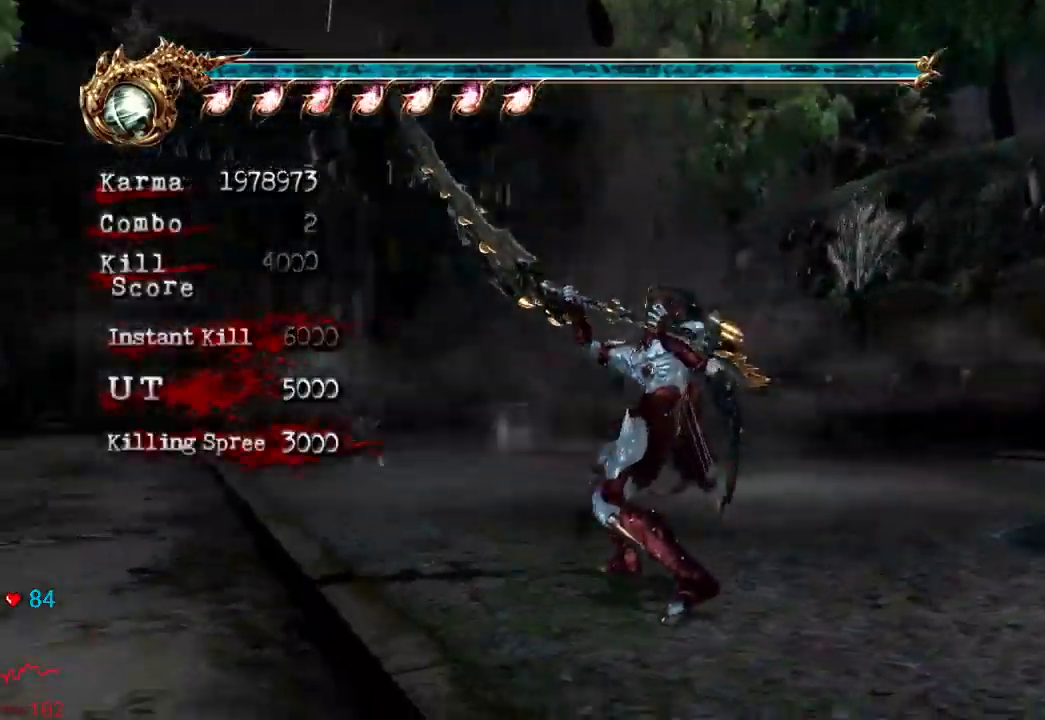
{"buttons": ["A", "L2"], "left_stick": "up", "right_stick": "center", "events": [[250, "L2", "down"], [433, "A", "down"]]}
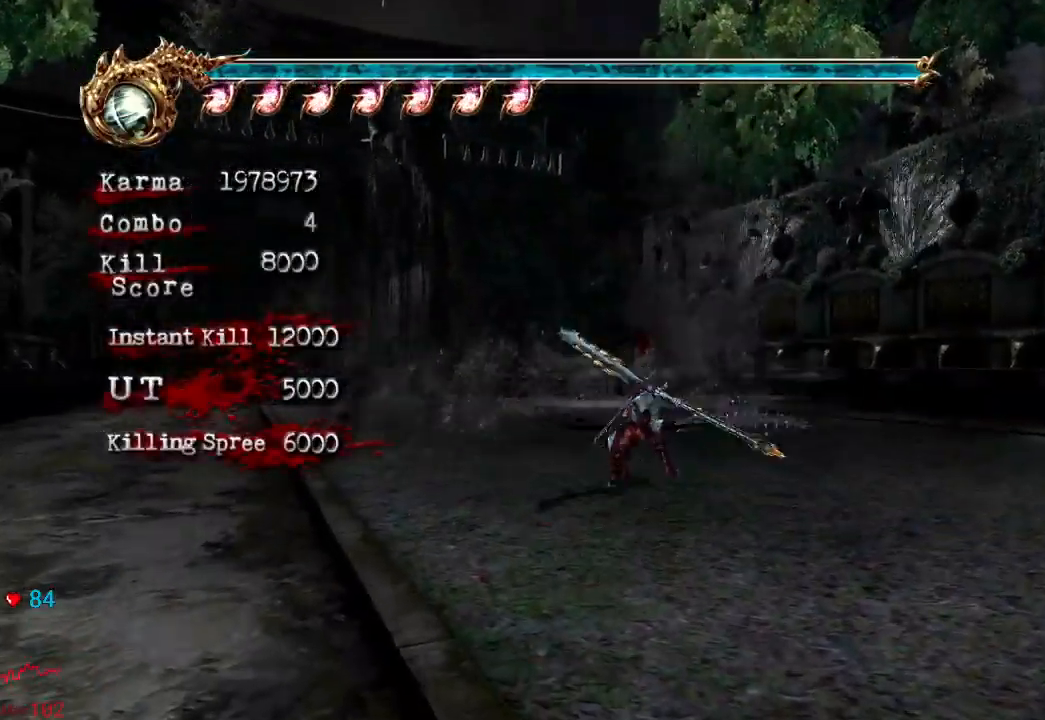
{"buttons": [], "left_stick": "up", "right_stick": "center", "events": [[133, "A", "up"], [167, "L2", "up"]]}
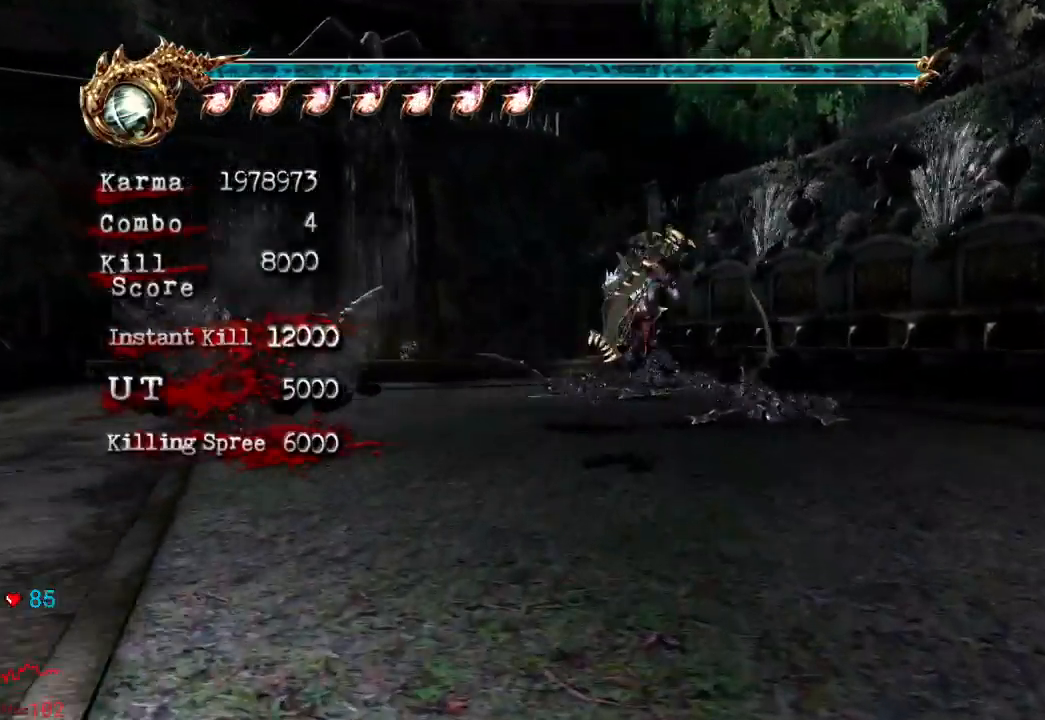
{"buttons": [], "left_stick": "up", "right_stick": "center", "events": []}
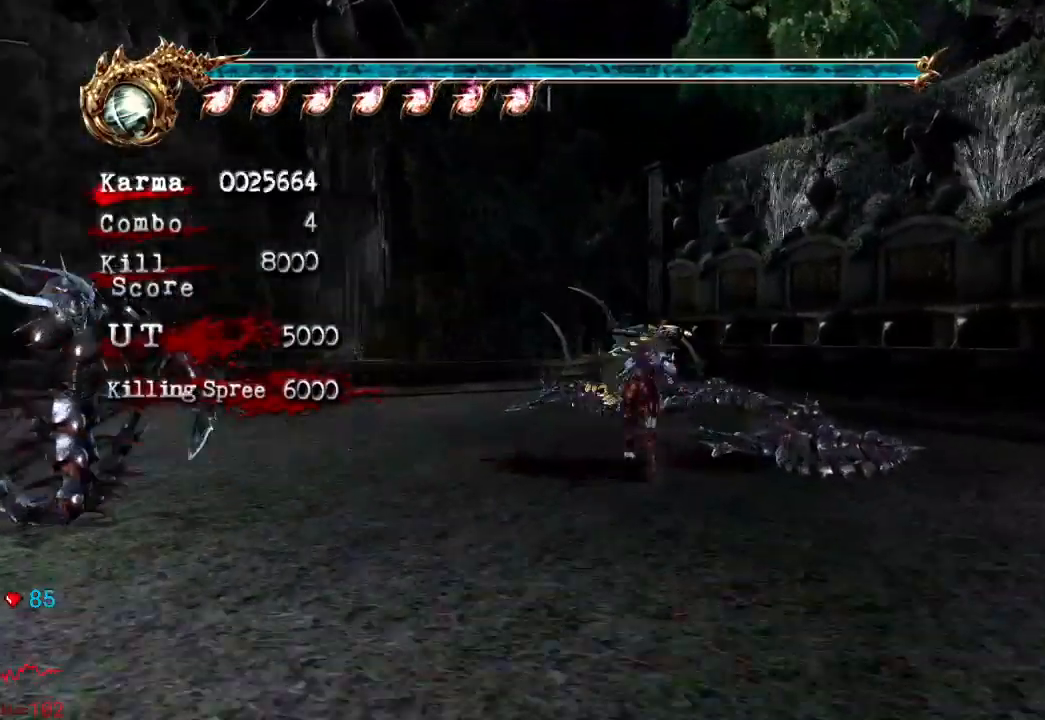
{"buttons": [], "left_stick": "center", "right_stick": "center", "events": [[283, "left_stick", "center"]]}
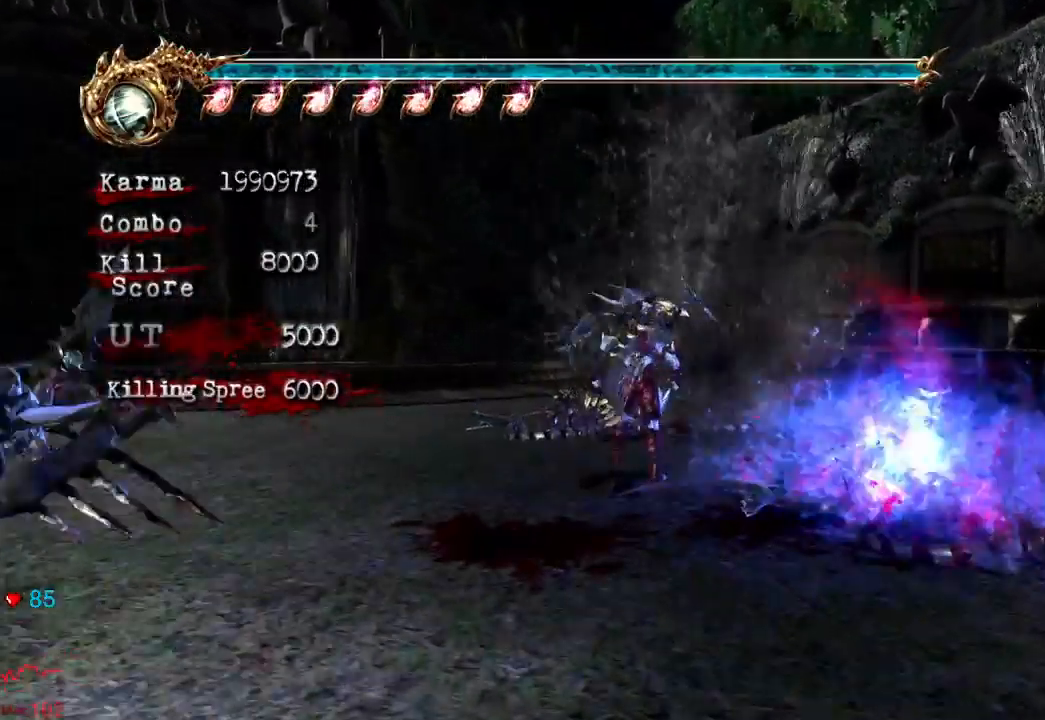
{"buttons": ["L2"], "left_stick": "center", "right_stick": "center", "events": [[383, "L2", "down"]]}
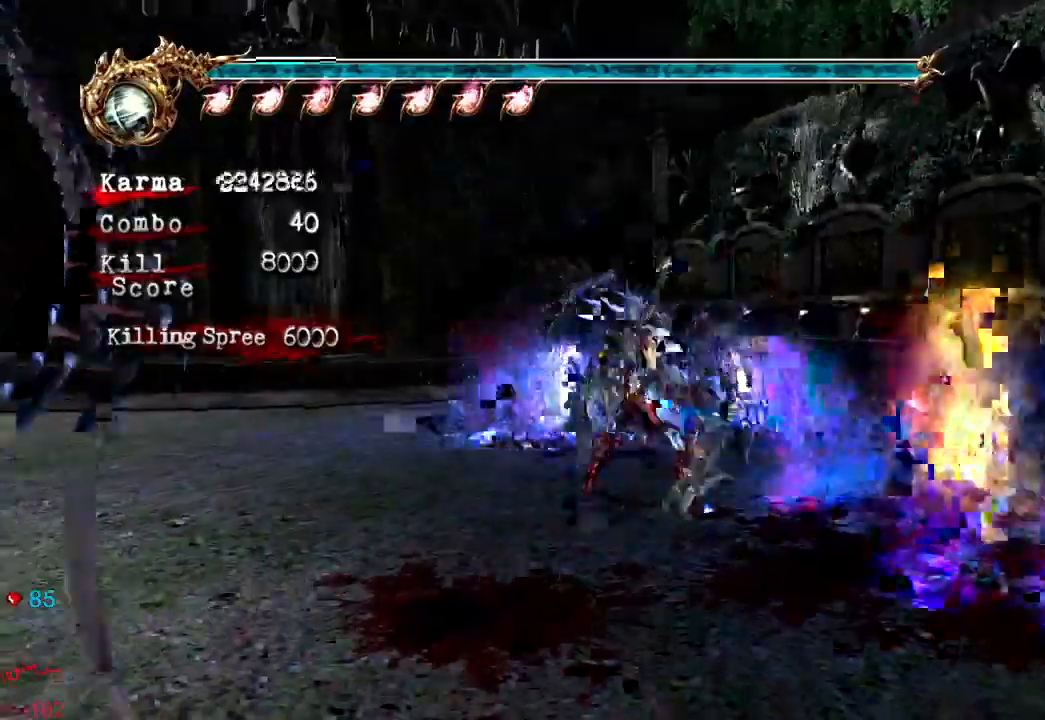
{"buttons": ["A", "L2"], "left_stick": "up-left", "right_stick": "center", "events": [[83, "left_stick", "up-left"], [400, "A", "down"]]}
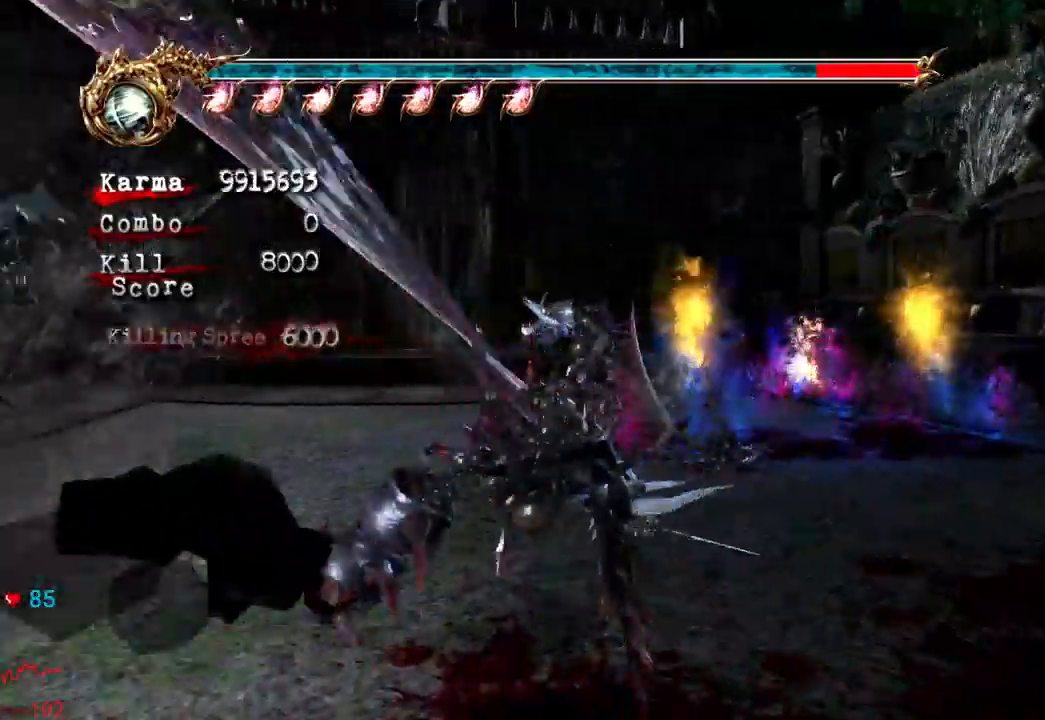
{"buttons": ["L2"], "left_stick": "center", "right_stick": "center", "events": [[183, "A", "up"], [267, "left_stick", "center"]]}
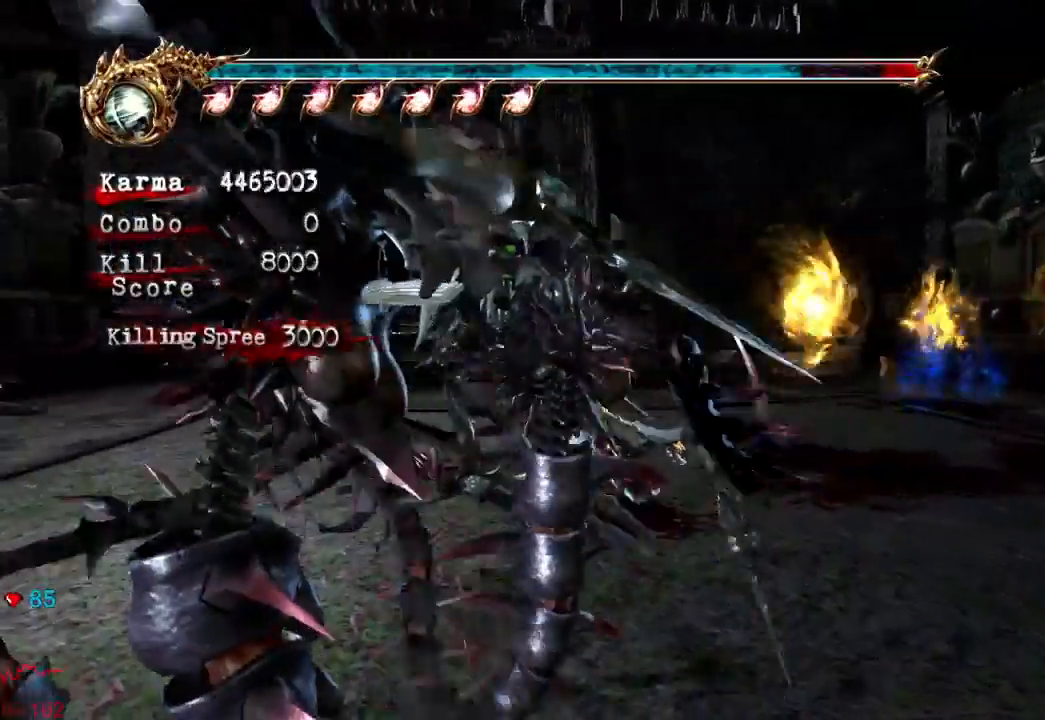
{"buttons": ["A", "L2"], "left_stick": "up-left", "right_stick": "center", "events": [[167, "left_stick", "up-left"], [300, "left_stick", "center"], [367, "left_stick", "up-left"], [450, "A", "down"]]}
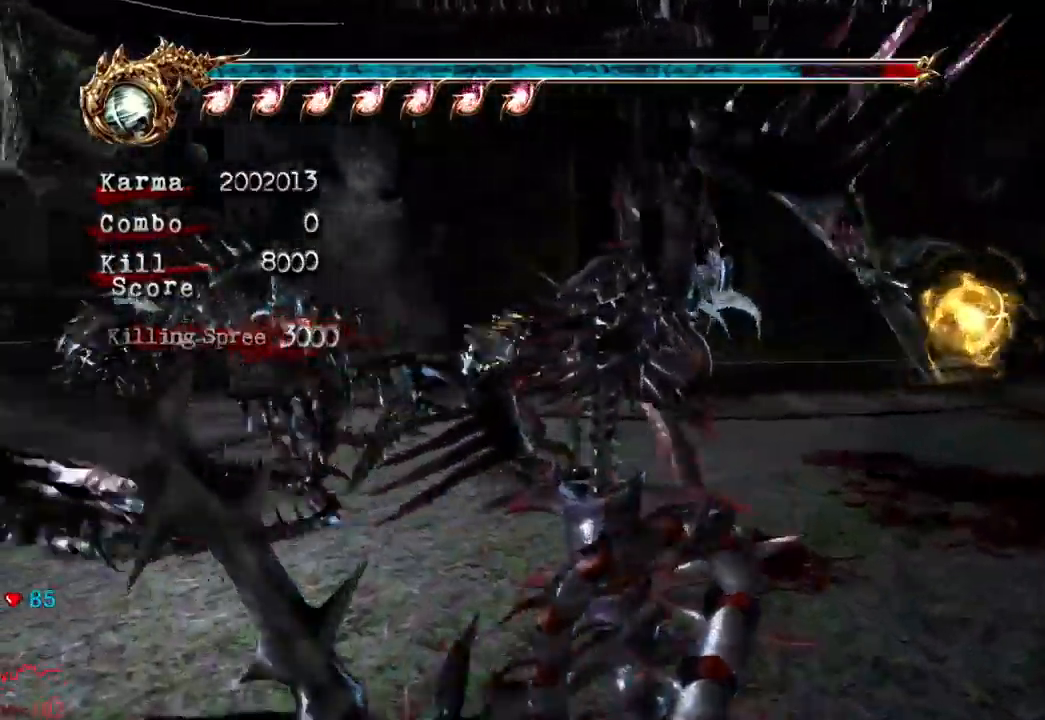
{"buttons": ["Y", "L2"], "left_stick": "down", "right_stick": "center", "events": [[133, "left_stick", "center"], [217, "A", "up"], [483, "Y", "down"], [483, "left_stick", "down"]]}
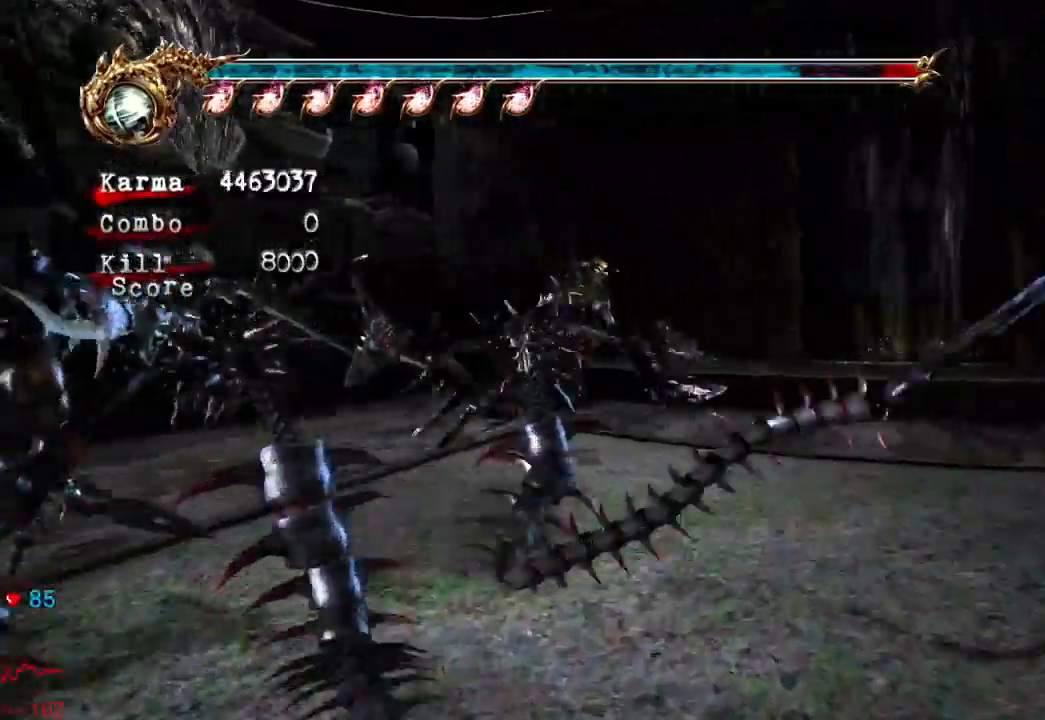
{"buttons": [], "left_stick": "down", "right_stick": "center", "events": [[17, "L2", "up"], [200, "Y", "up"]]}
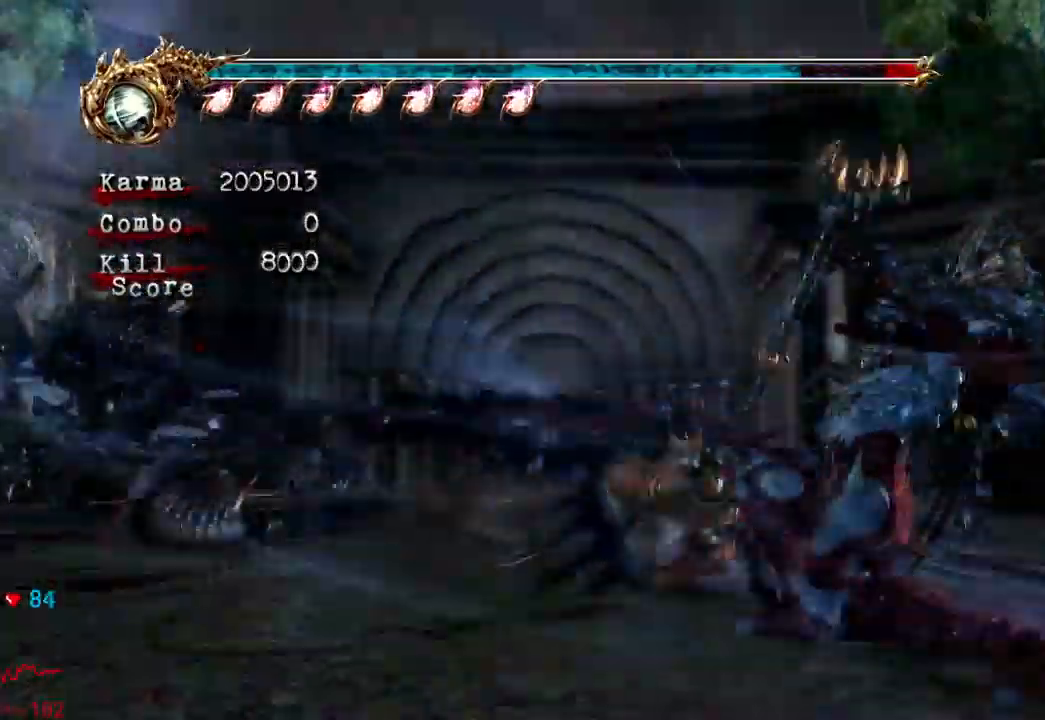
{"buttons": [], "left_stick": "center", "right_stick": "center"}
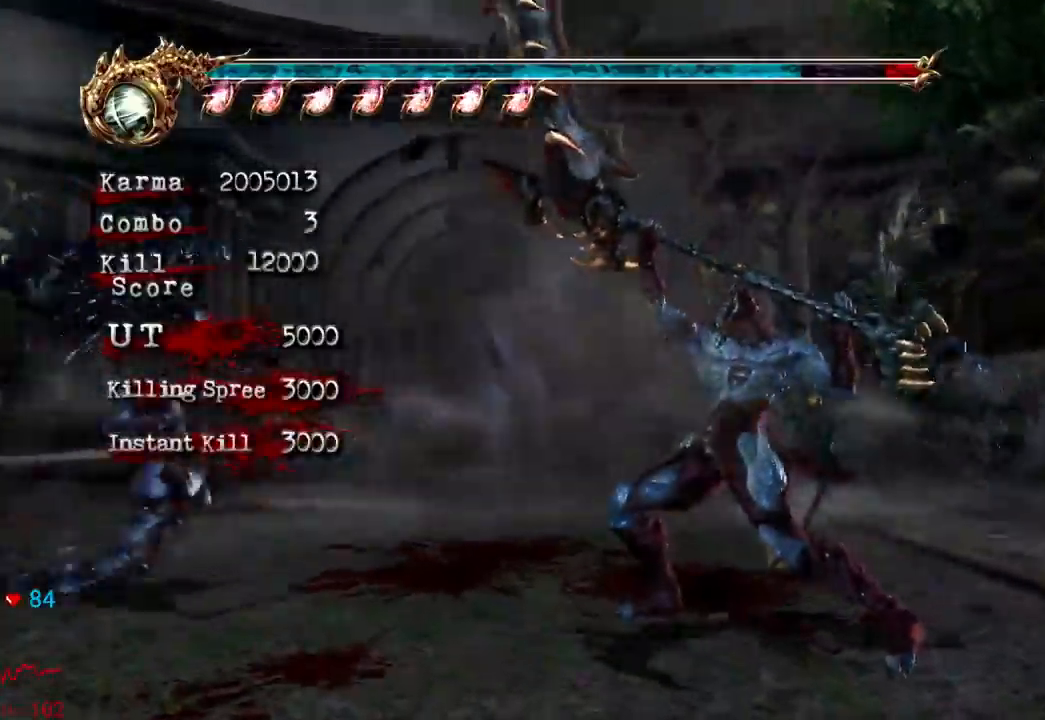
{"buttons": ["L2"], "left_stick": "up-left", "right_stick": "center", "events": [[167, "left_stick", "up"], [417, "left_stick", "up-left"], [467, "L2", "down"]]}
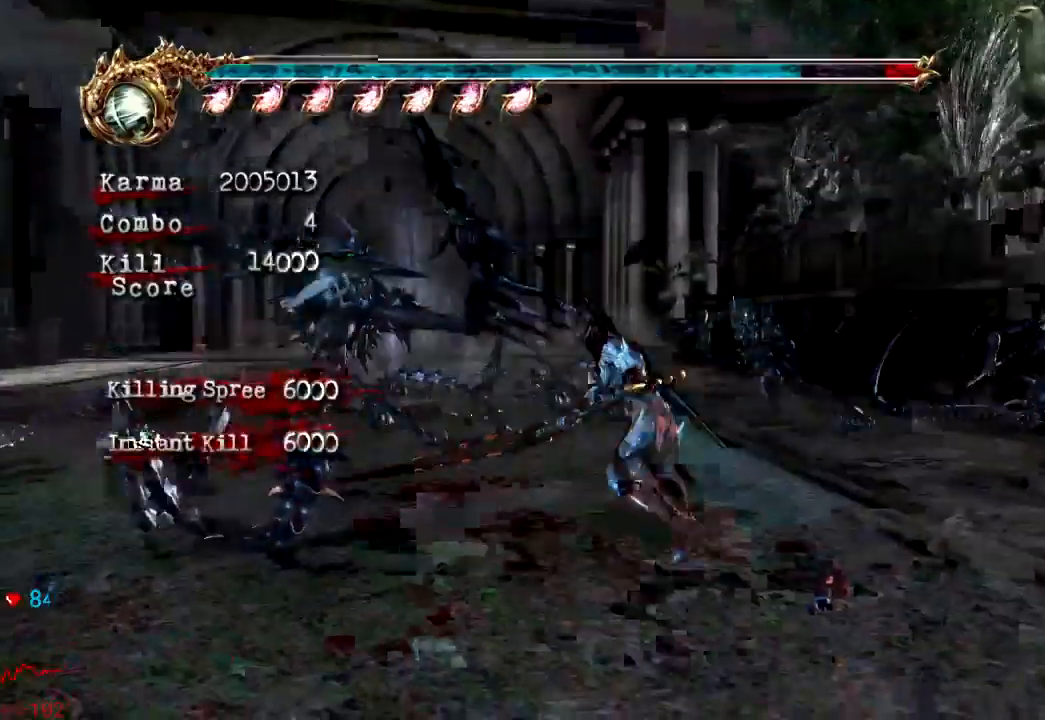
{"buttons": [], "left_stick": "up-left", "right_stick": "center", "events": [[200, "A", "down"], [417, "L2", "up"], [433, "A", "up"]]}